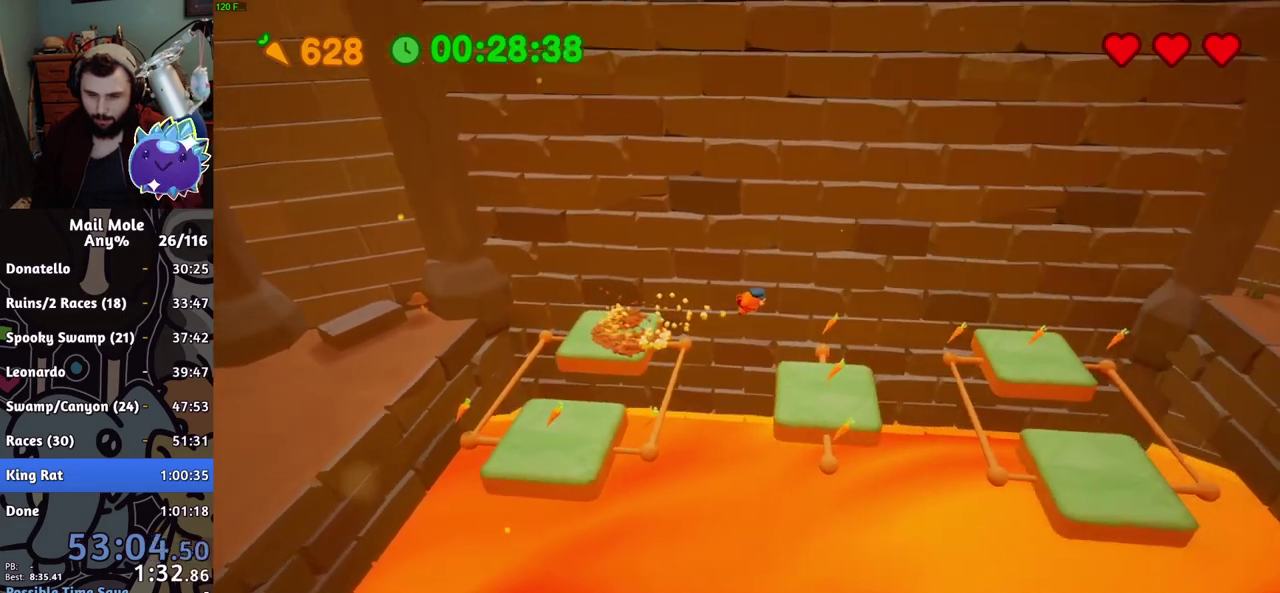
Gameplay with a controller (PlayStation layout); each line is a JSON object with the inputs held at the frame after it. "events" lists button and stick changes between this image and that frame as [ms after this image, input, new state], when the widget could be followed in between. Not read: R1.
{"buttons": [], "left_stick": "left", "right_stick": "center", "events": [[50, "left_stick", "up-right"], [184, "left_stick", "down-left"], [234, "left_stick", "left"], [317, "R2", "down"], [401, "R2", "up"]]}
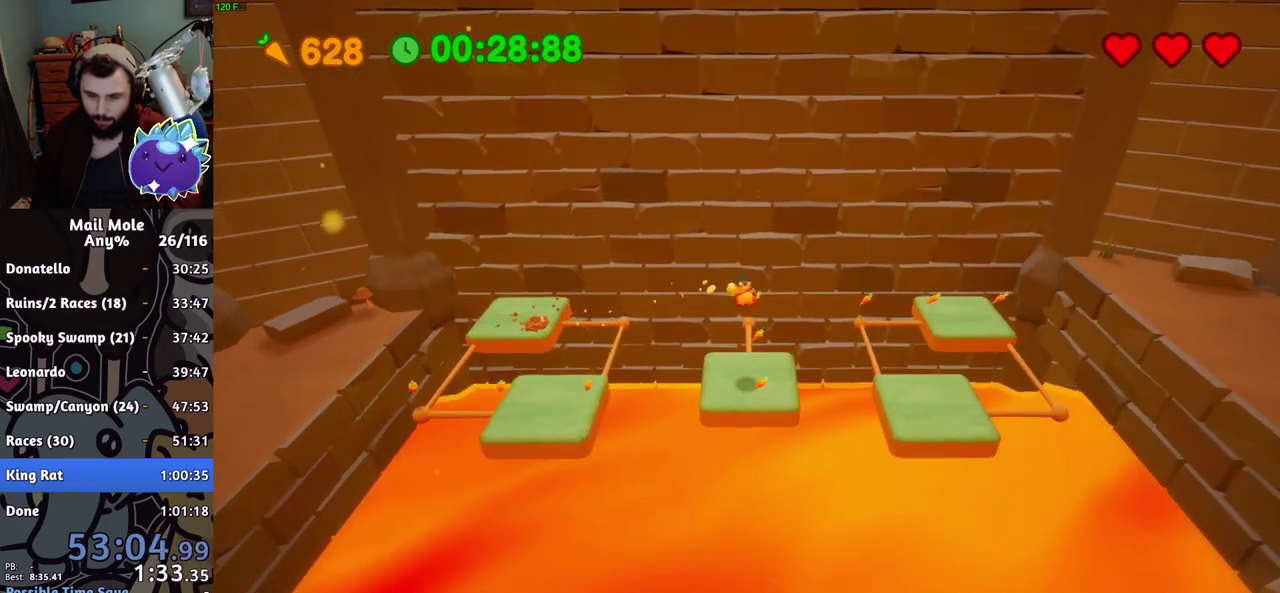
{"buttons": ["CROSS", "SQUARE"], "left_stick": "up-right", "right_stick": "center", "events": [[116, "left_stick", "down-left"], [300, "CROSS", "down"], [300, "SQUARE", "down"], [317, "left_stick", "down-right"], [367, "left_stick", "up-right"]]}
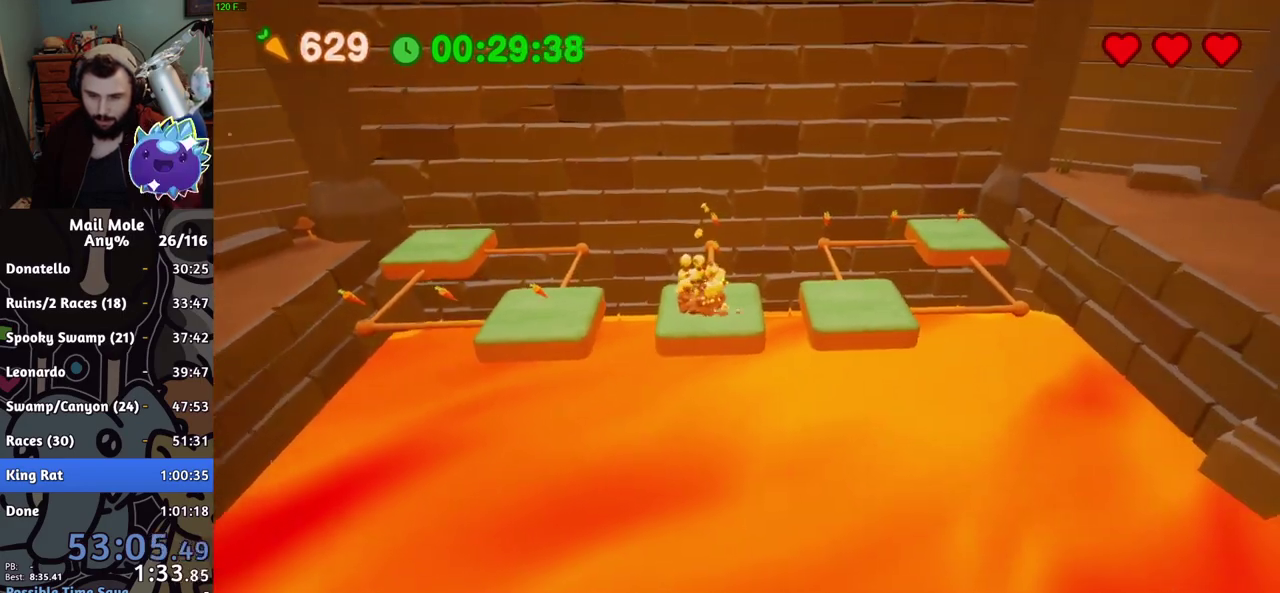
{"buttons": [], "left_stick": "down-left", "right_stick": "center", "events": [[50, "CROSS", "up"], [50, "SQUARE", "up"], [351, "left_stick", "center"], [417, "left_stick", "down-left"]]}
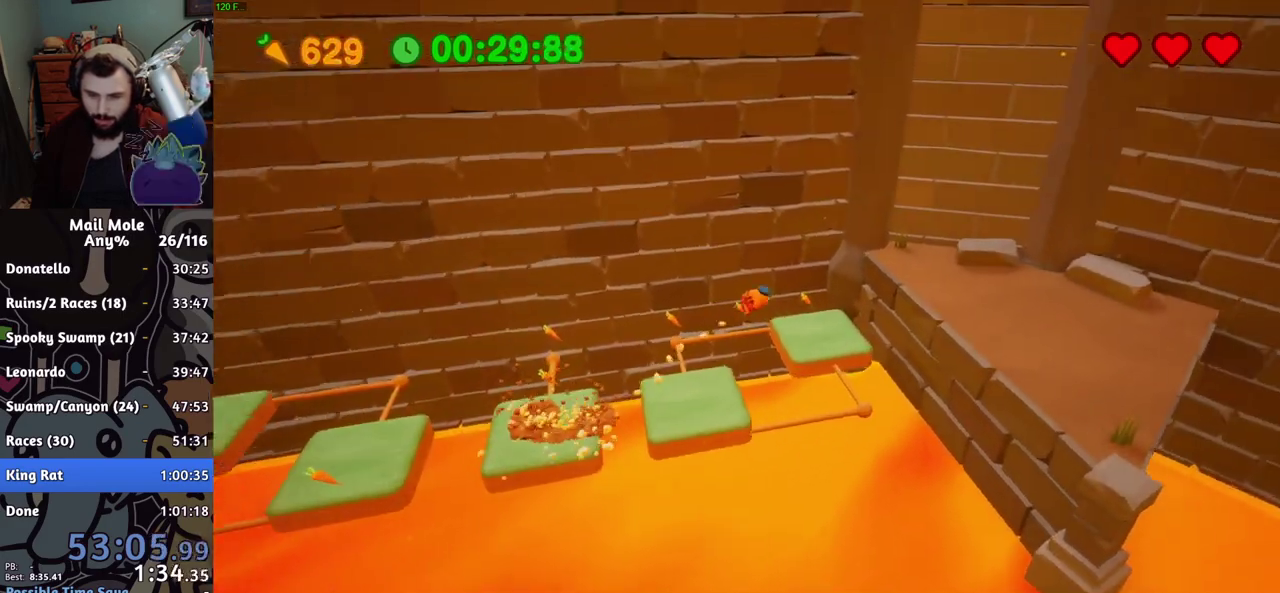
{"buttons": [], "left_stick": "down-left", "right_stick": "center"}
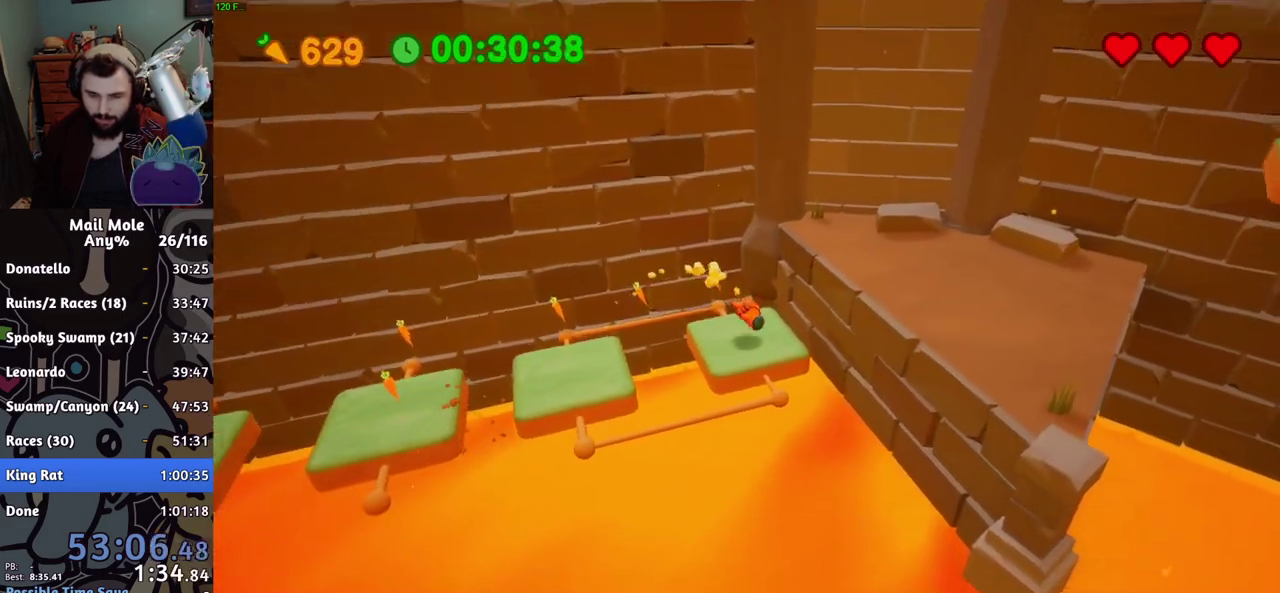
{"buttons": [], "left_stick": "up-right", "right_stick": "center", "events": [[17, "CROSS", "down"], [150, "left_stick", "down-right"], [217, "left_stick", "up-right"], [367, "CROSS", "up"]]}
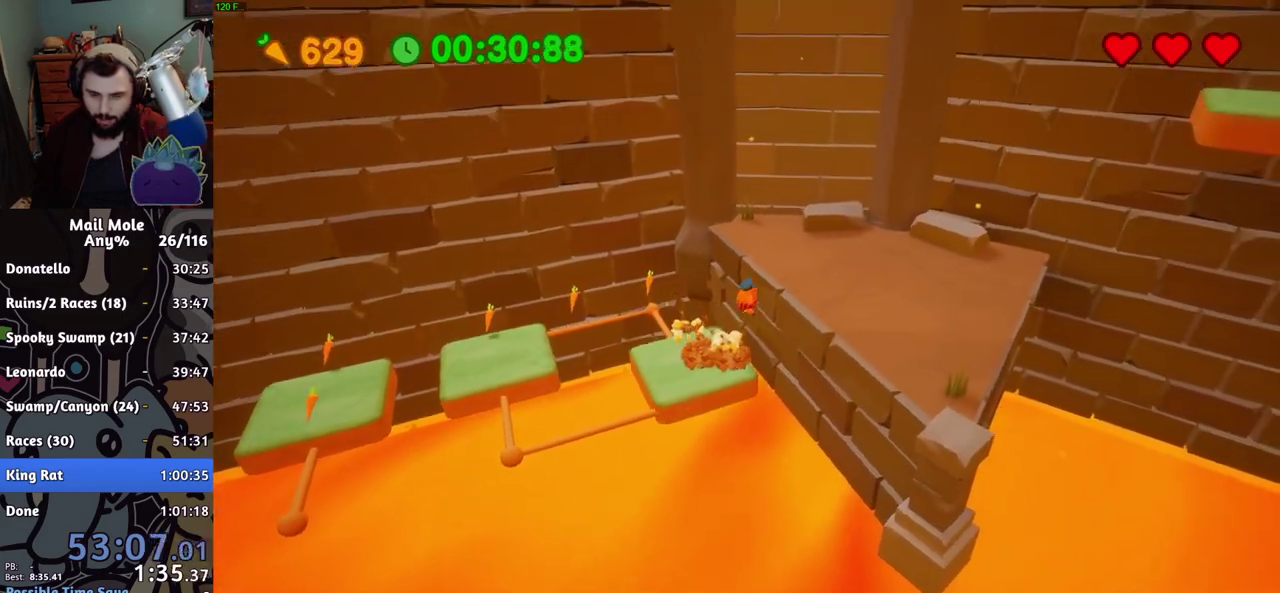
{"buttons": [], "left_stick": "down-right", "right_stick": "center", "events": [[433, "left_stick", "down-right"]]}
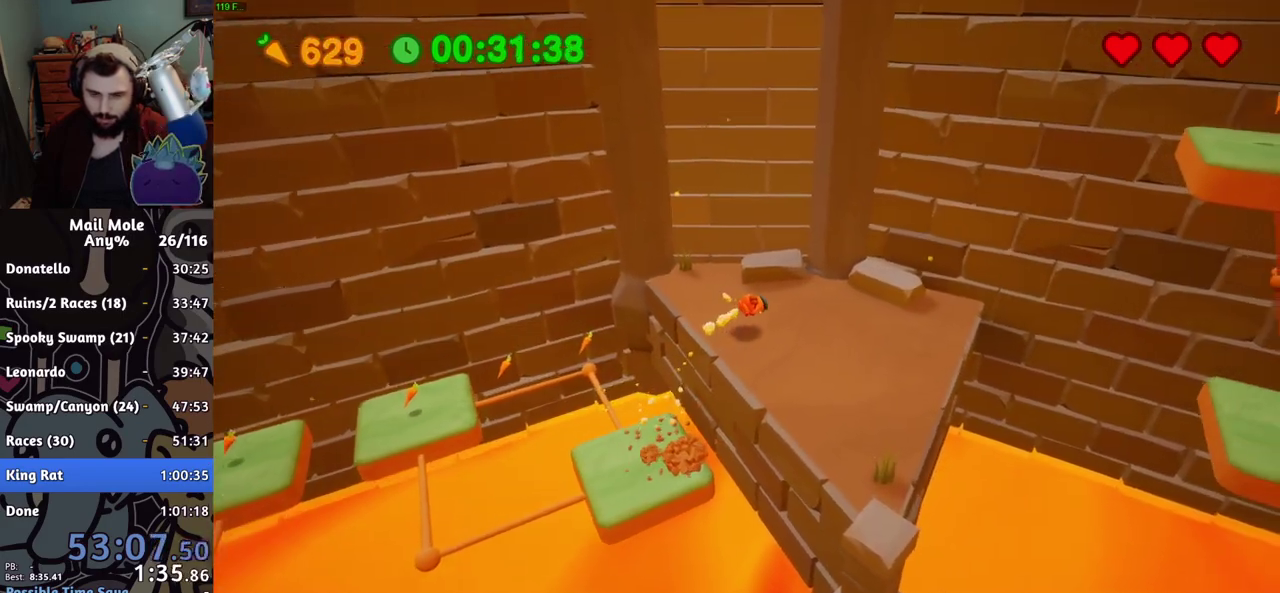
{"buttons": ["SQUARE"], "left_stick": "right", "right_stick": "center"}
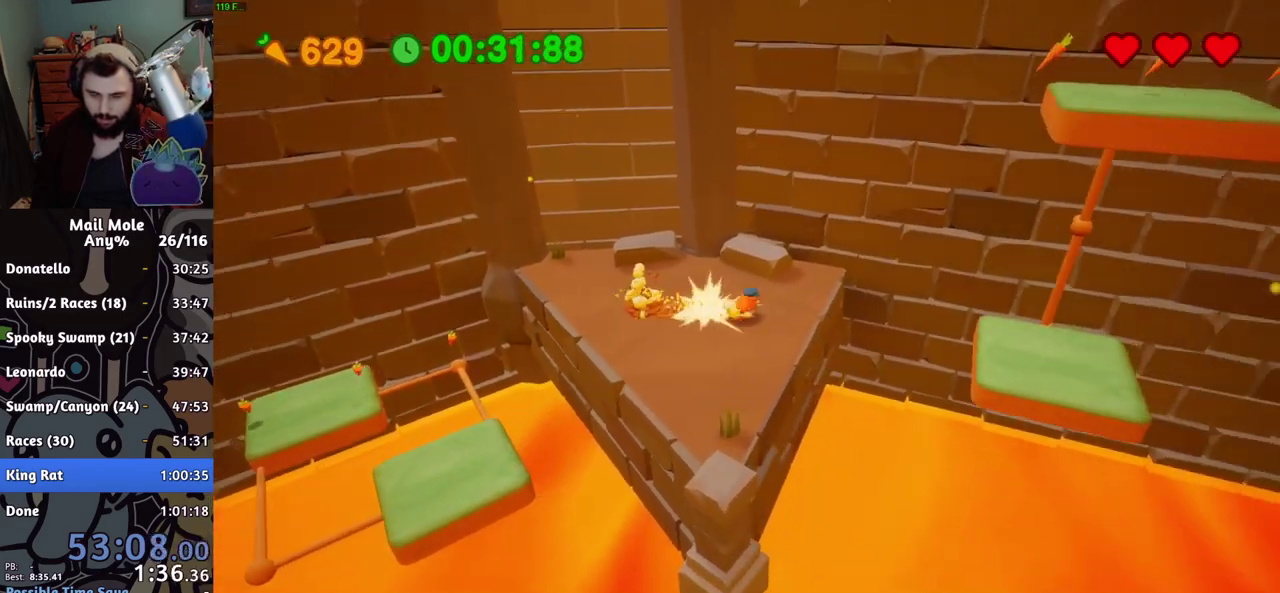
{"buttons": ["R2"], "left_stick": "center", "right_stick": "center", "events": [[33, "SQUARE", "up"], [467, "left_stick", "center"], [500, "R2", "down"]]}
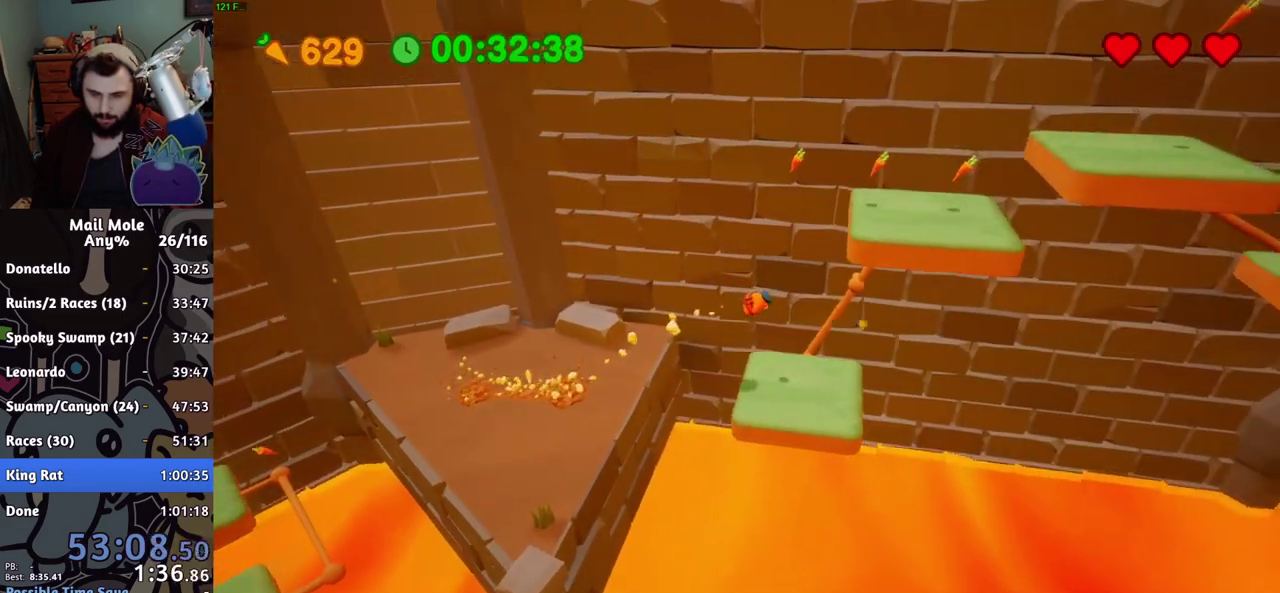
{"buttons": [], "left_stick": "center", "right_stick": "center", "events": [[117, "R2", "up"]]}
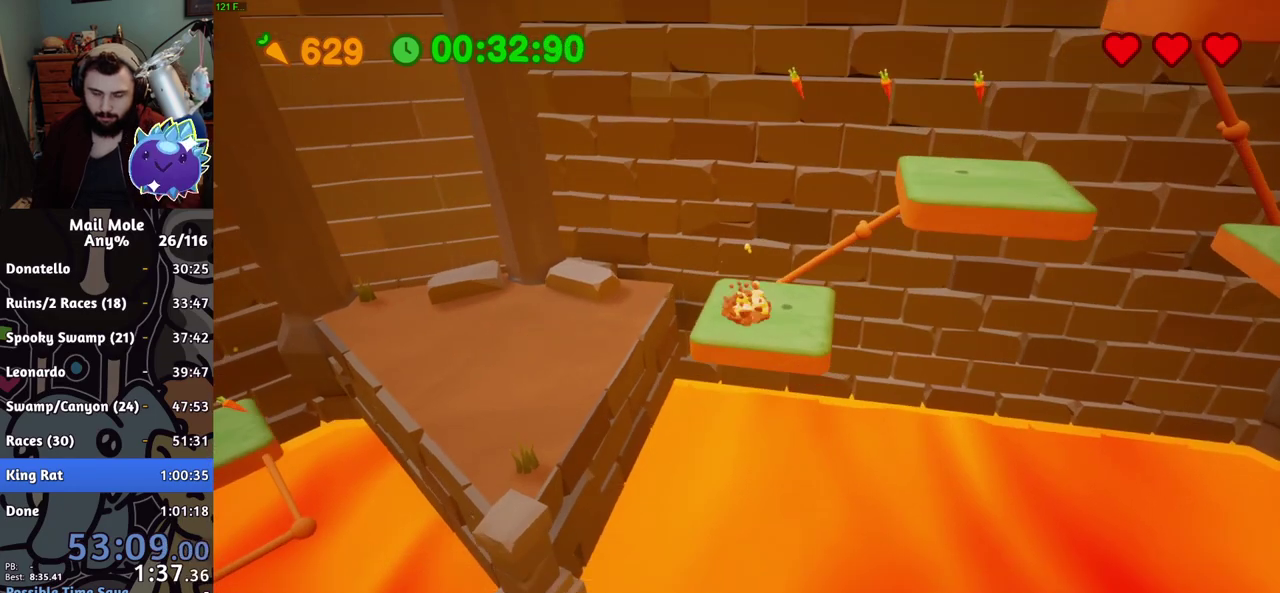
{"buttons": [], "left_stick": "center", "right_stick": "center", "events": [[50, "left_stick", "up-left"], [100, "left_stick", "center"]]}
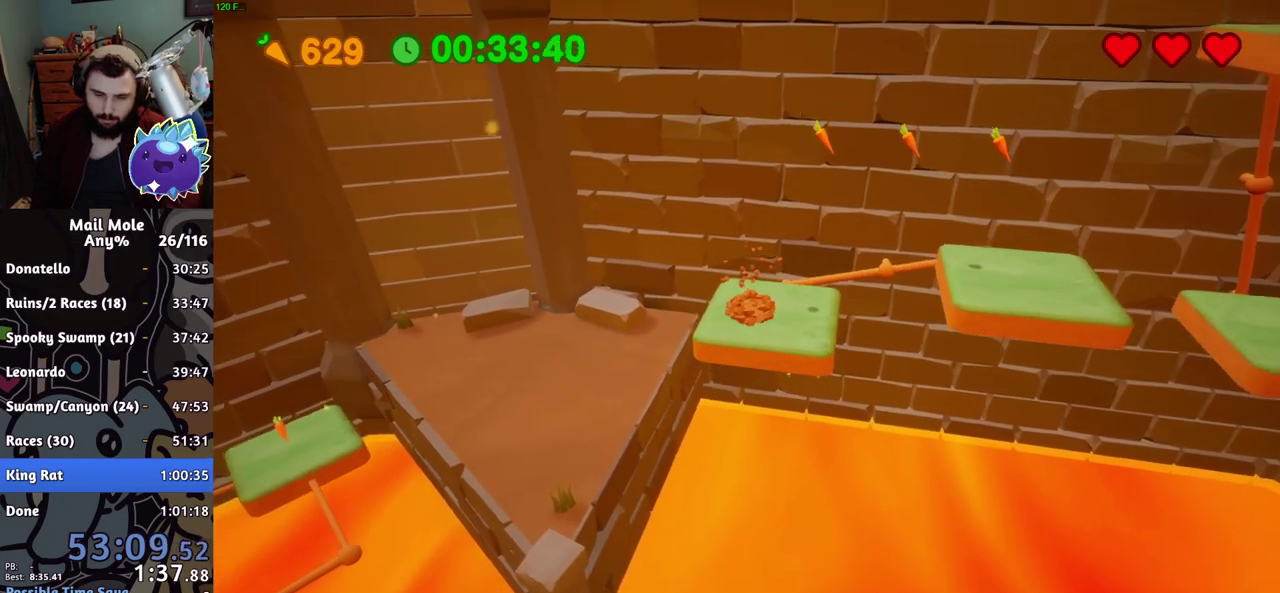
{"buttons": ["CROSS", "SQUARE"], "left_stick": "up", "right_stick": "center", "events": [[34, "CROSS", "down"], [117, "CROSS", "up"], [451, "left_stick", "up"], [484, "CROSS", "down"], [501, "SQUARE", "down"]]}
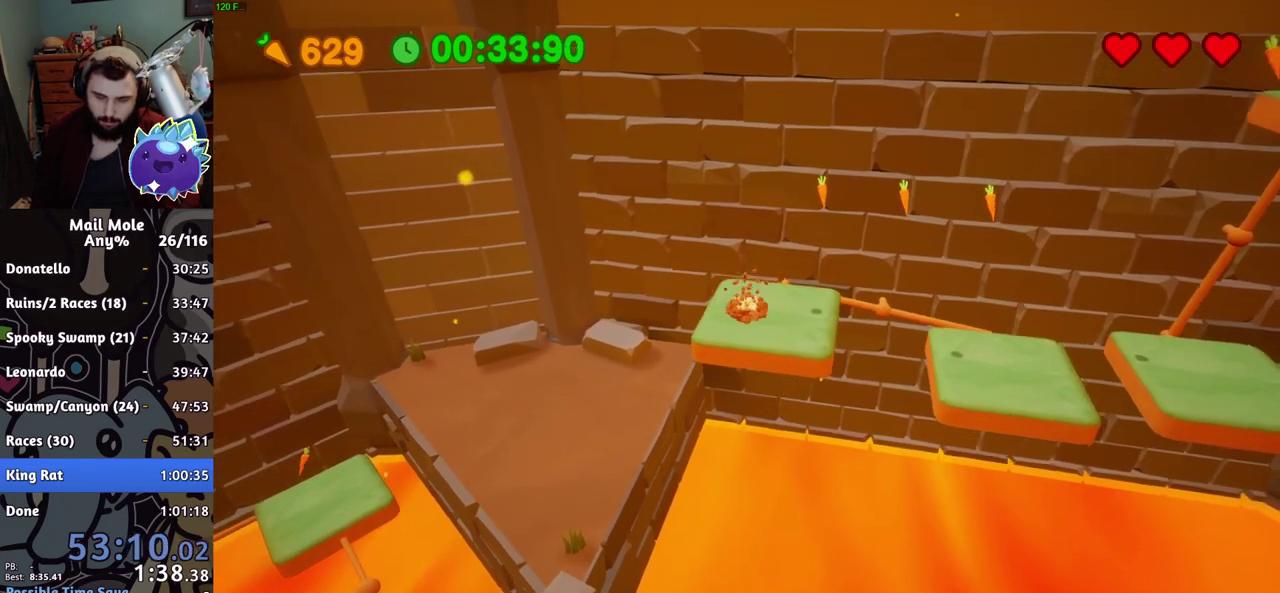
{"buttons": [], "left_stick": "right", "right_stick": "center", "events": [[150, "left_stick", "down-right"], [233, "left_stick", "right"], [267, "CROSS", "up"], [267, "SQUARE", "up"]]}
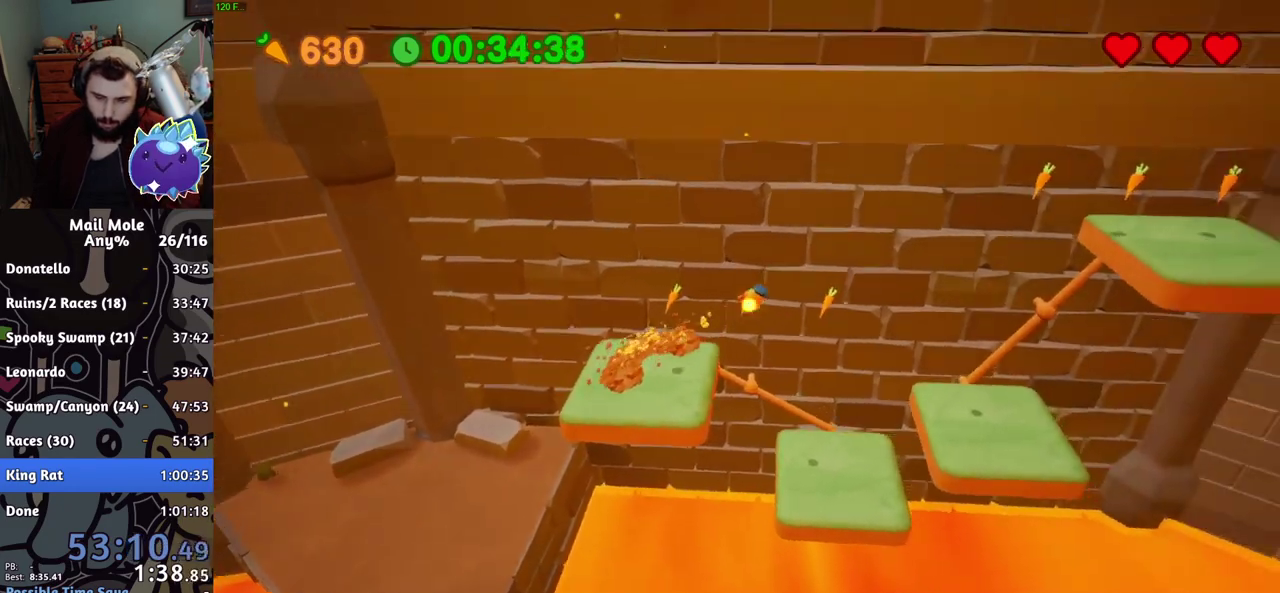
{"buttons": ["R2"], "left_stick": "down-left", "right_stick": "center", "events": [[167, "left_stick", "center"], [501, "R2", "down"], [501, "left_stick", "down-left"]]}
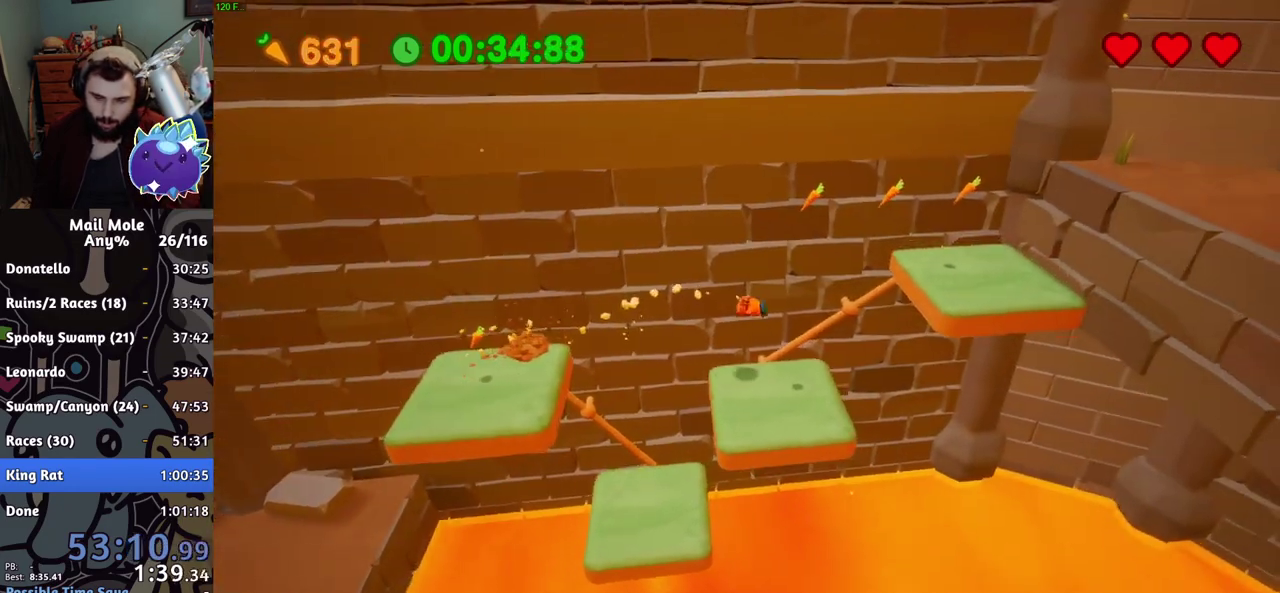
{"buttons": [], "left_stick": "center", "right_stick": "center", "events": [[117, "R2", "up"], [300, "left_stick", "down"], [400, "left_stick", "center"]]}
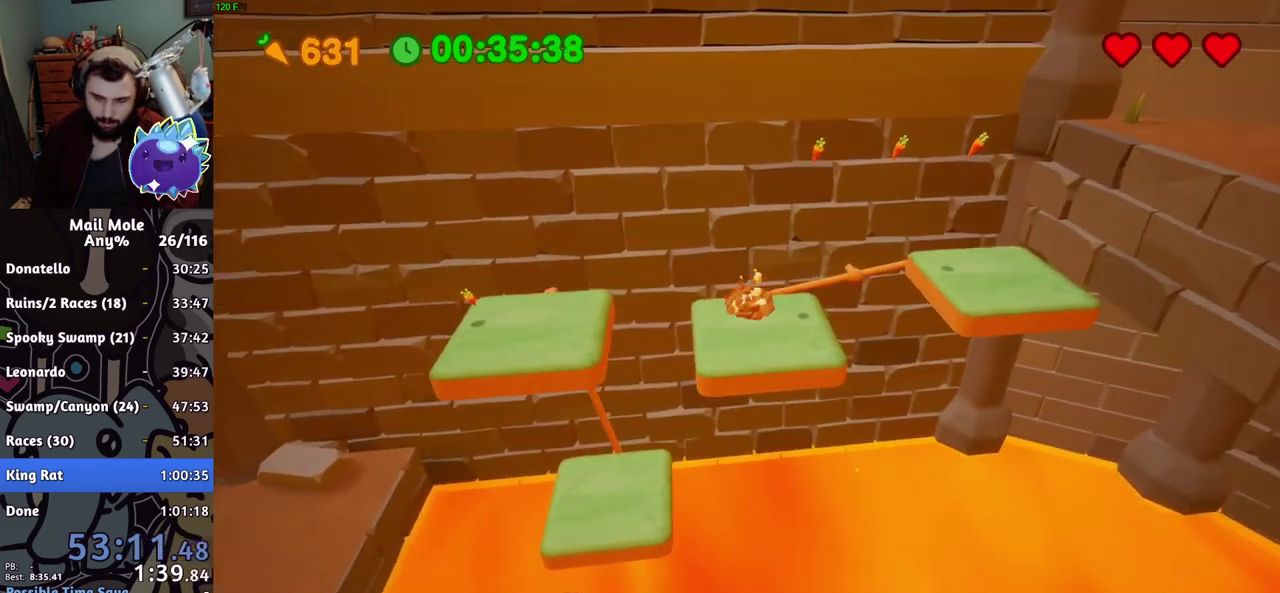
{"buttons": [], "left_stick": "center", "right_stick": "center", "events": []}
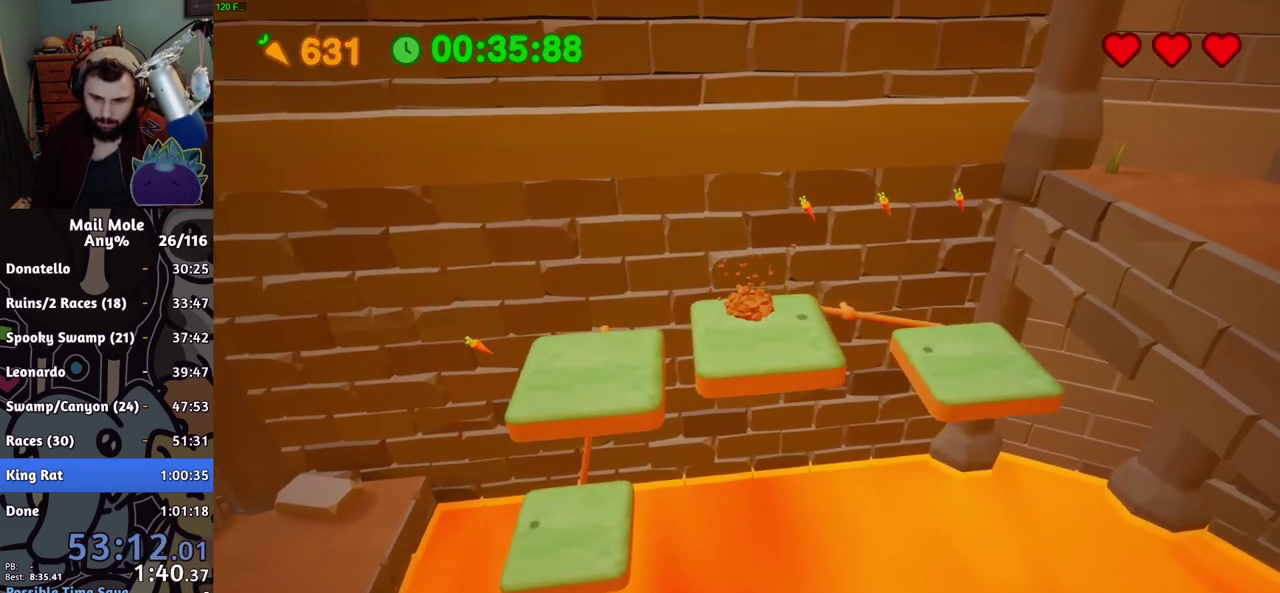
{"buttons": [], "left_stick": "center", "right_stick": "center", "events": [[217, "CROSS", "down"], [334, "CROSS", "up"]]}
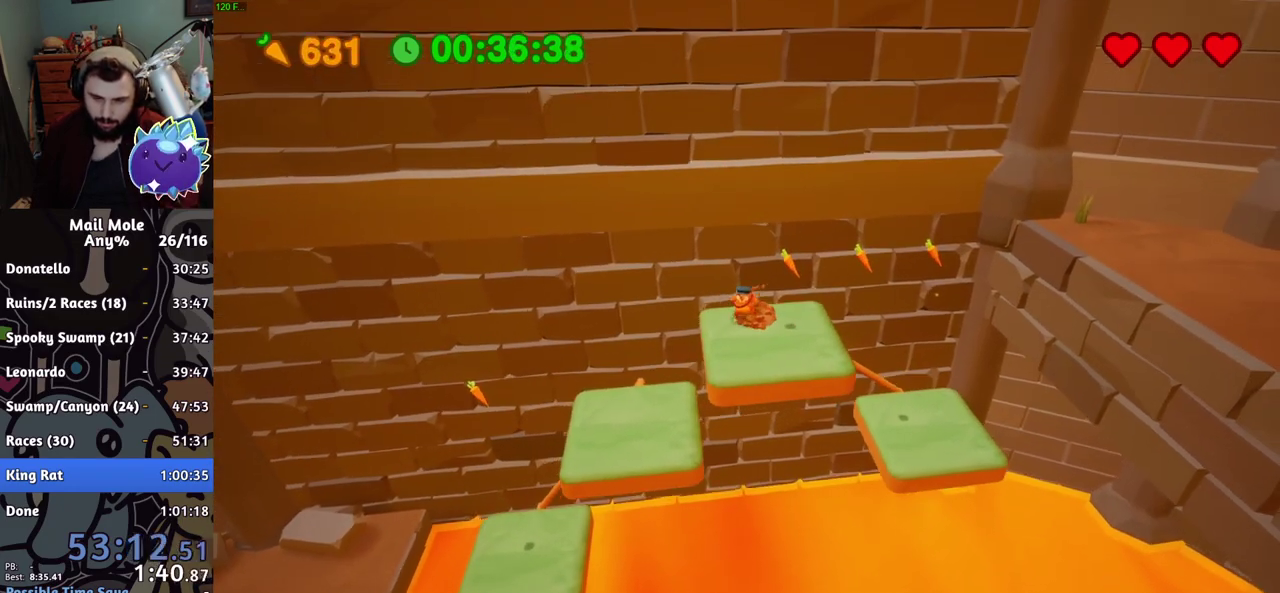
{"buttons": [], "left_stick": "down-right", "right_stick": "center", "events": [[151, "left_stick", "down-right"], [184, "CROSS", "down"], [201, "SQUARE", "down"], [484, "CROSS", "up"], [484, "SQUARE", "up"]]}
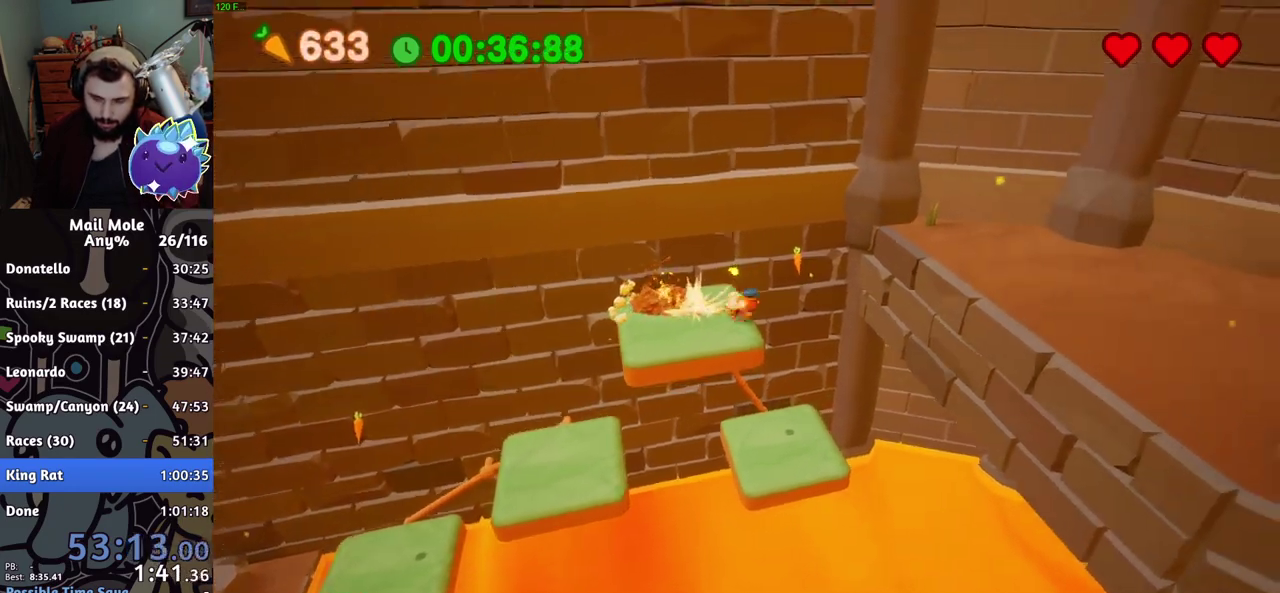
{"buttons": [], "left_stick": "down-right", "right_stick": "center", "events": []}